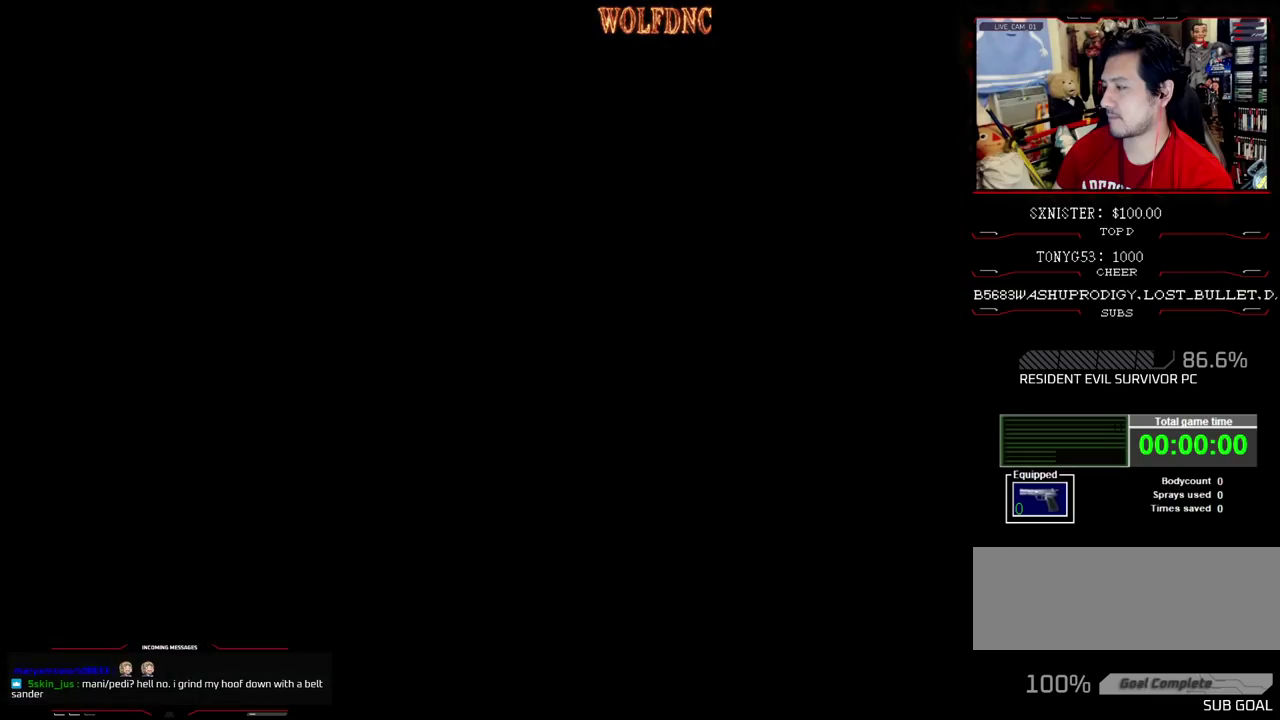
Gameplay with a controller (PlayStation layout); each line is a JSON object with the inputs held at the frame after it. "events" lists button and stick changes between this image and that frame as [ms after this image, input, new state], when the widget could be followed in between. Not read: L3 R3.
{"buttons": ["SQUARE"], "events": [[350, "SQUARE", "down"], [450, "SQUARE", "up"], [500, "SQUARE", "down"]]}
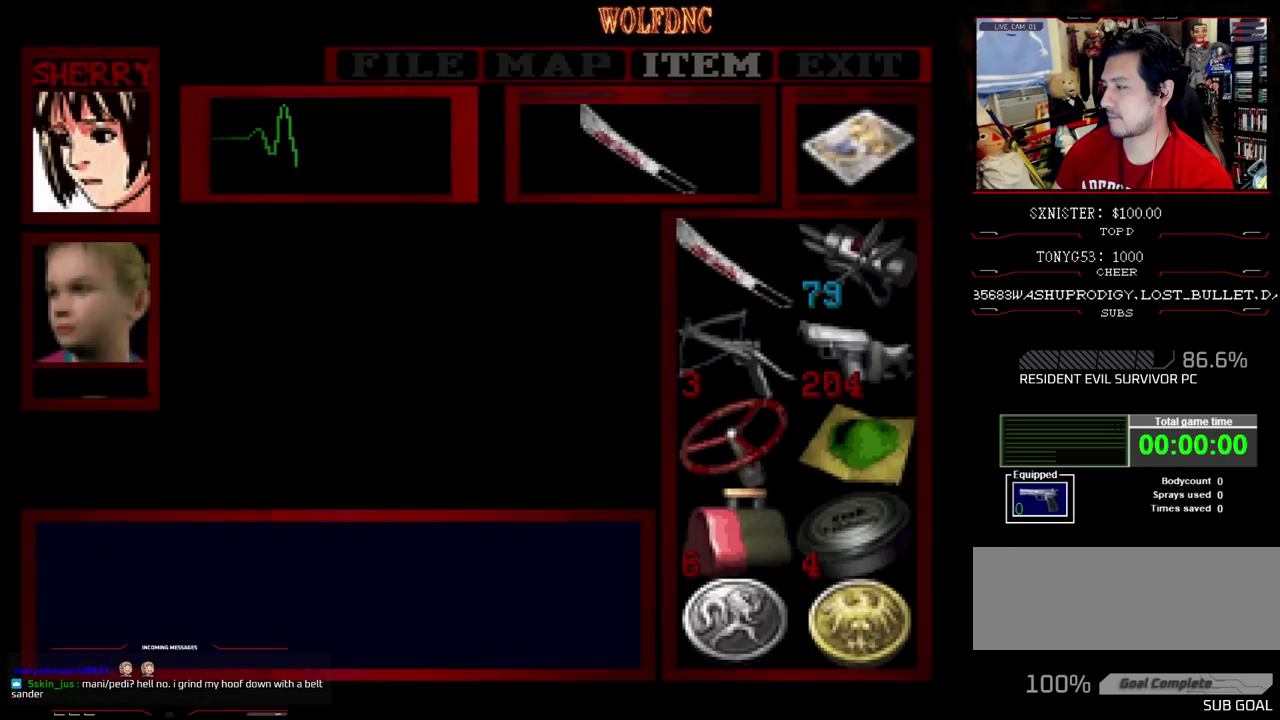
{"buttons": ["DPAD_RIGHT"], "events": [[83, "SQUARE", "up"], [133, "SQUARE", "down"], [183, "SQUARE", "up"], [283, "DPAD_RIGHT", "down"]]}
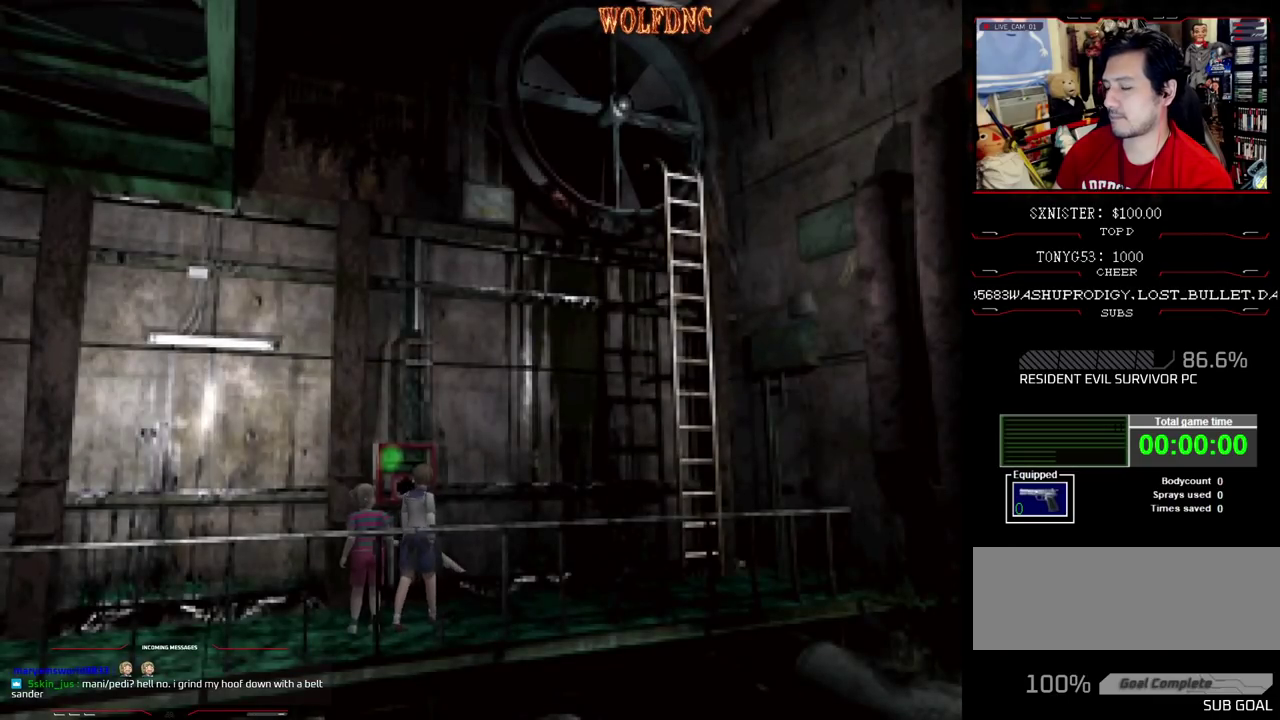
{"buttons": ["SQUARE", "DPAD_UP", "DPAD_LEFT"], "events": [[100, "DPAD_UP", "down"], [100, "SQUARE", "down"], [383, "DPAD_RIGHT", "up"], [483, "DPAD_LEFT", "down"]]}
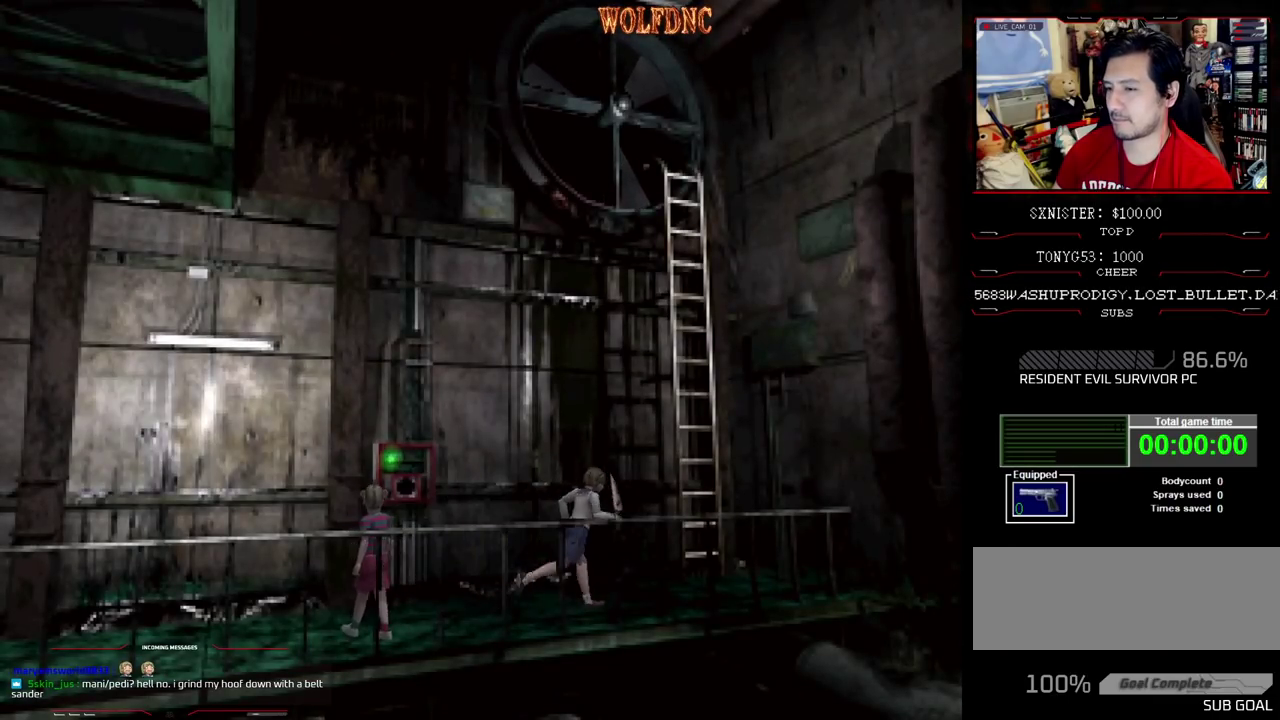
{"buttons": ["CROSS", "SQUARE", "DPAD_UP", "DPAD_LEFT"], "events": [[217, "DPAD_LEFT", "up"], [350, "DPAD_LEFT", "down"], [500, "CROSS", "down"]]}
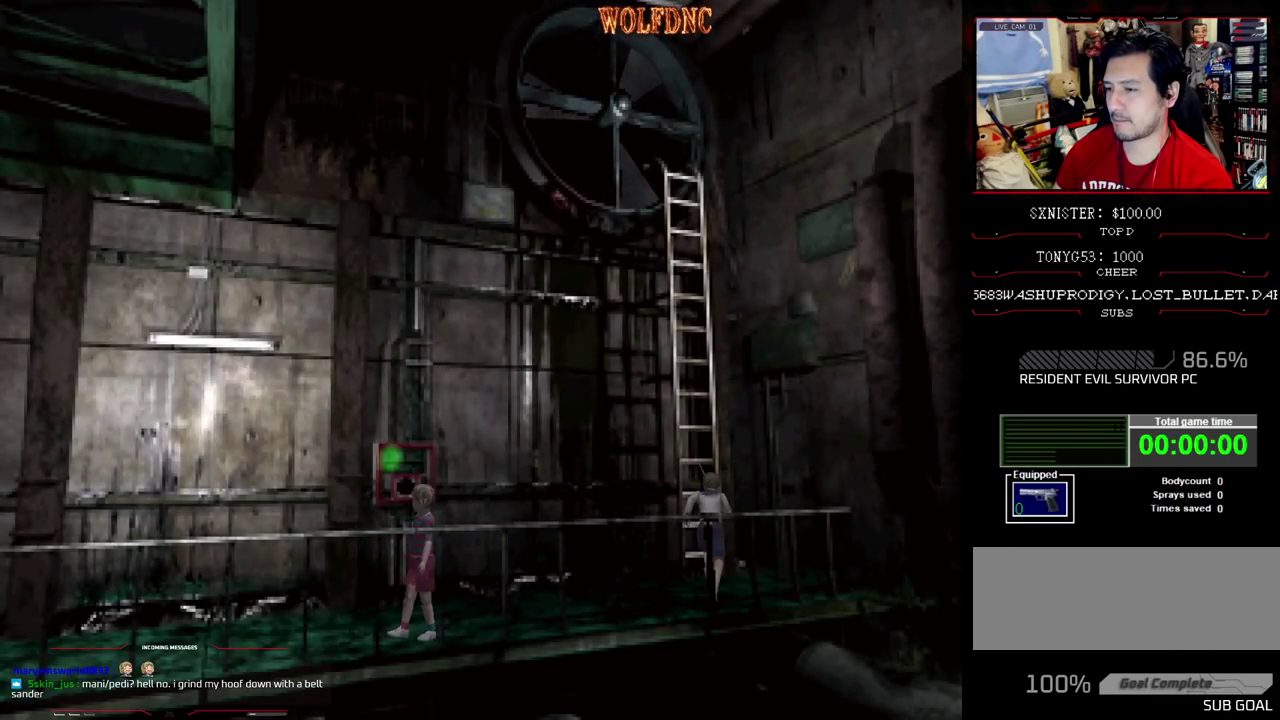
{"buttons": ["CROSS"], "events": [[133, "CROSS", "up"], [133, "DPAD_LEFT", "up"], [133, "DPAD_UP", "up"], [133, "SQUARE", "up"], [283, "CROSS", "down"], [417, "CROSS", "up"], [467, "CROSS", "down"]]}
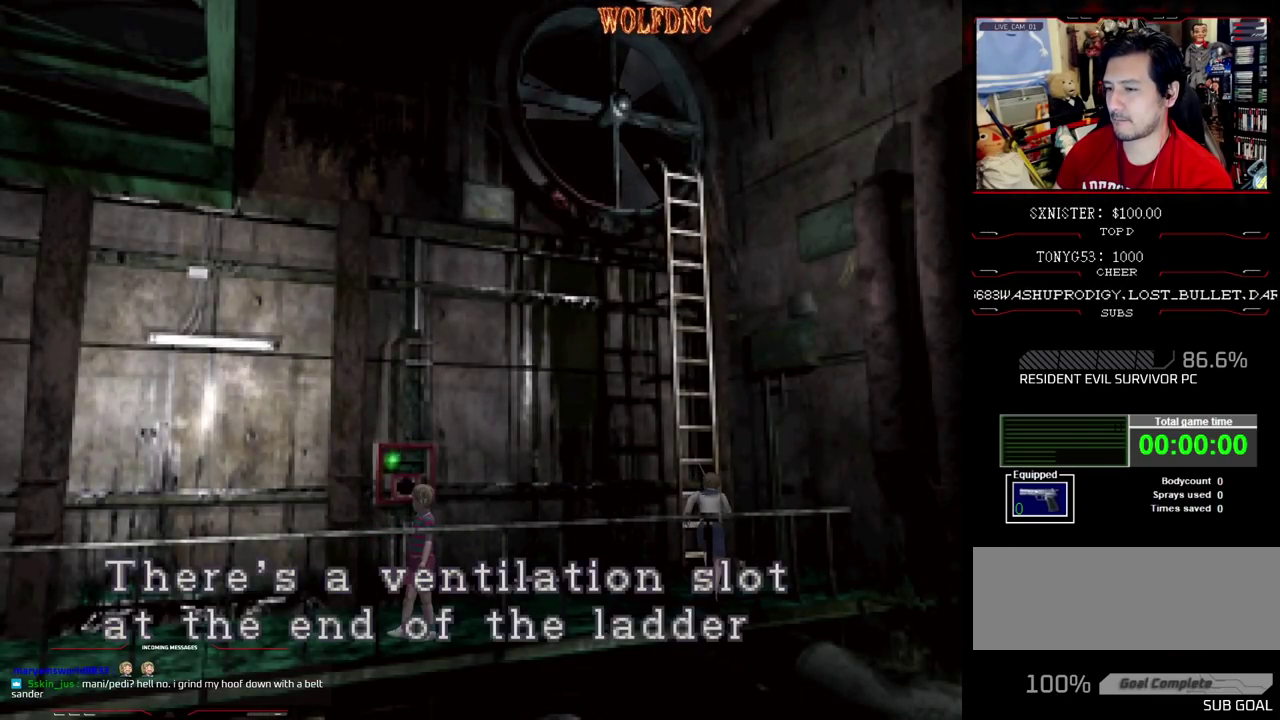
{"buttons": [], "events": [[50, "CROSS", "up"], [100, "CROSS", "down"], [283, "CROSS", "up"], [383, "CROSS", "down"], [433, "CROSS", "up"]]}
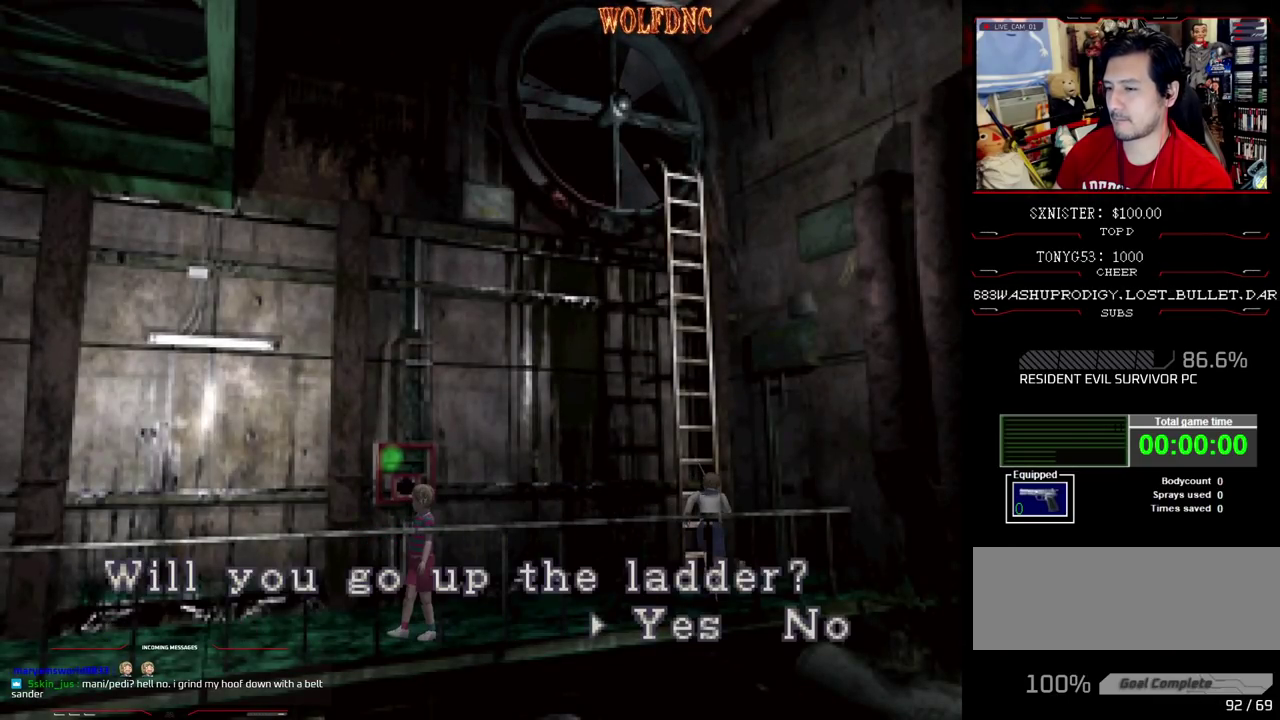
{"buttons": [], "events": [[33, "CROSS", "down"], [117, "CROSS", "up"], [167, "CROSS", "down"], [267, "CROSS", "up"]]}
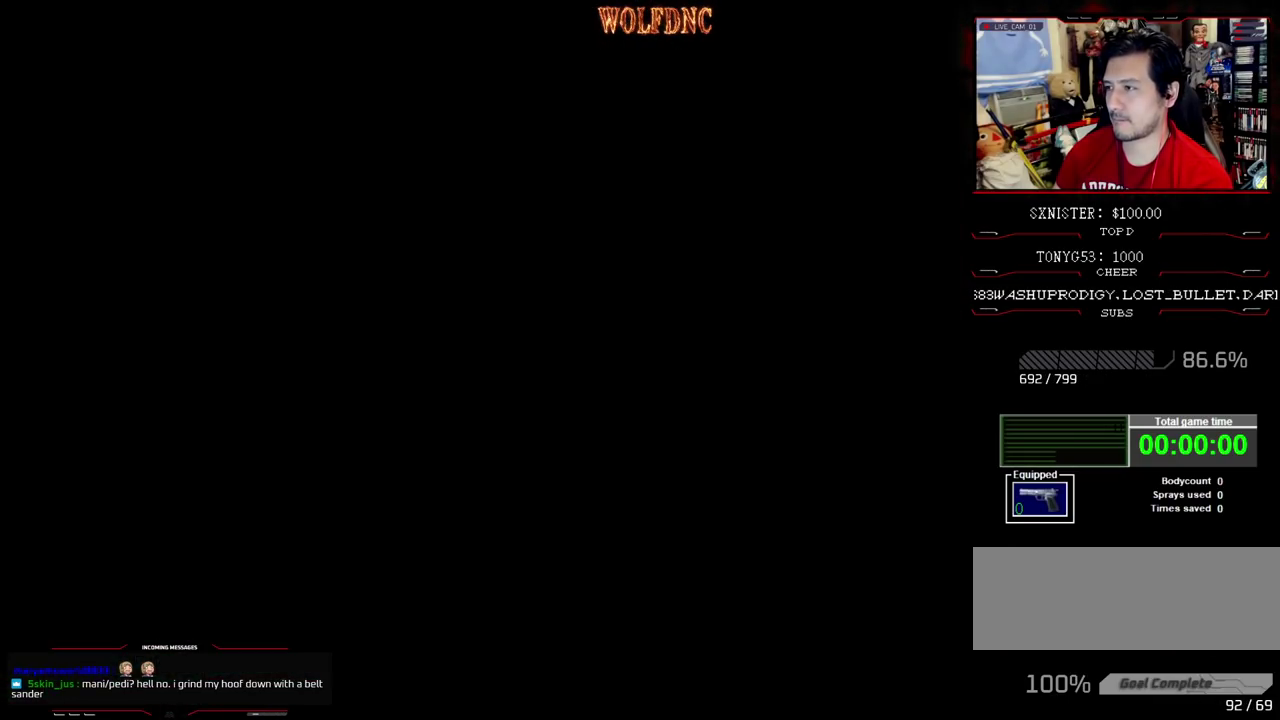
{"buttons": [], "events": []}
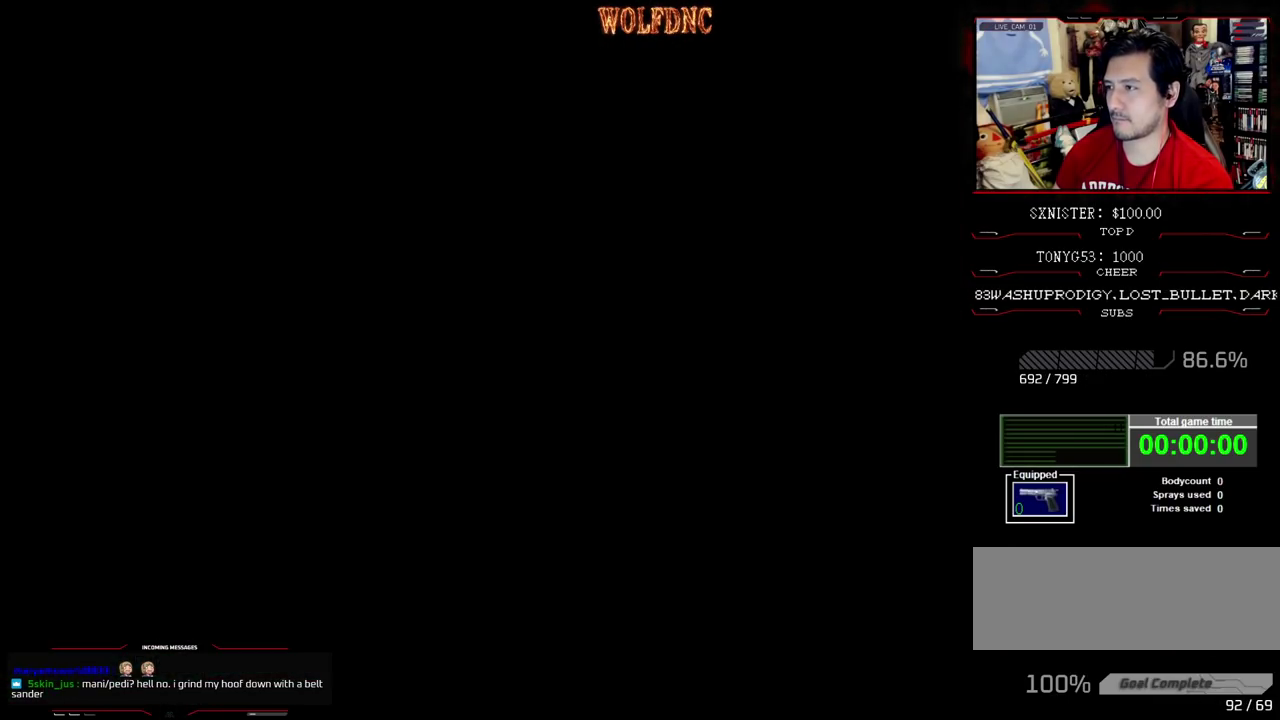
{"buttons": [], "events": []}
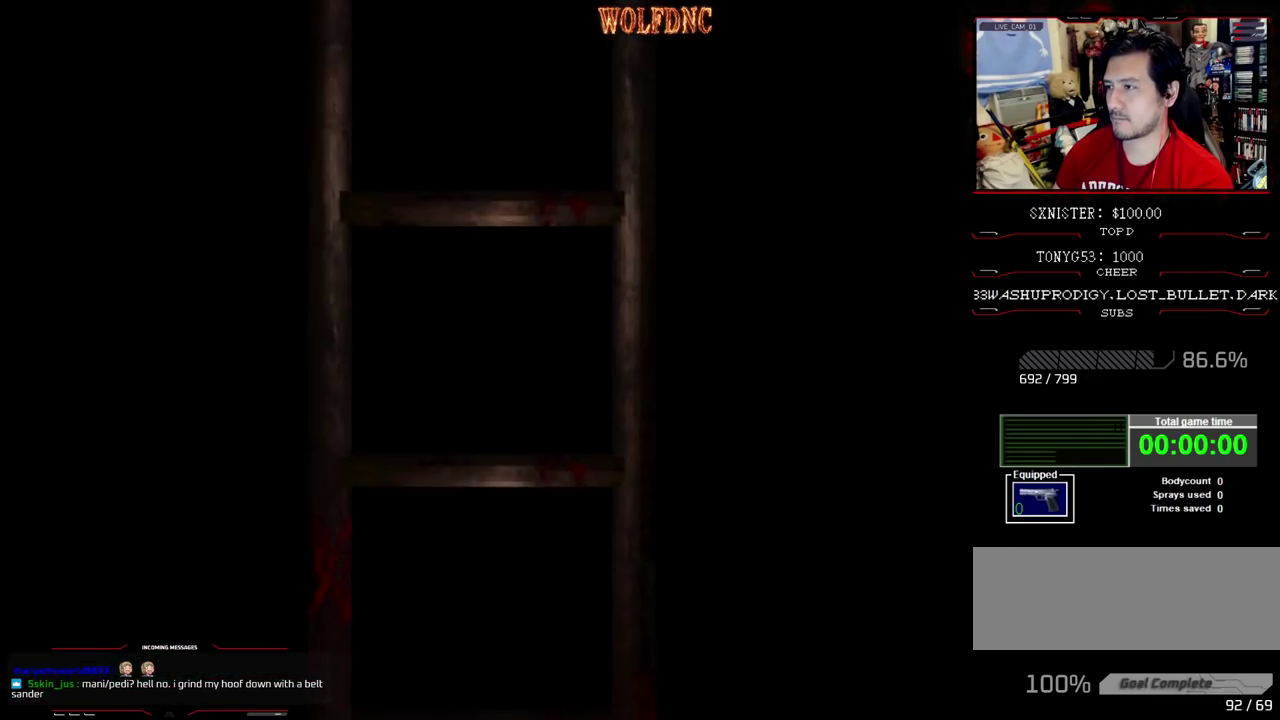
{"buttons": [], "events": []}
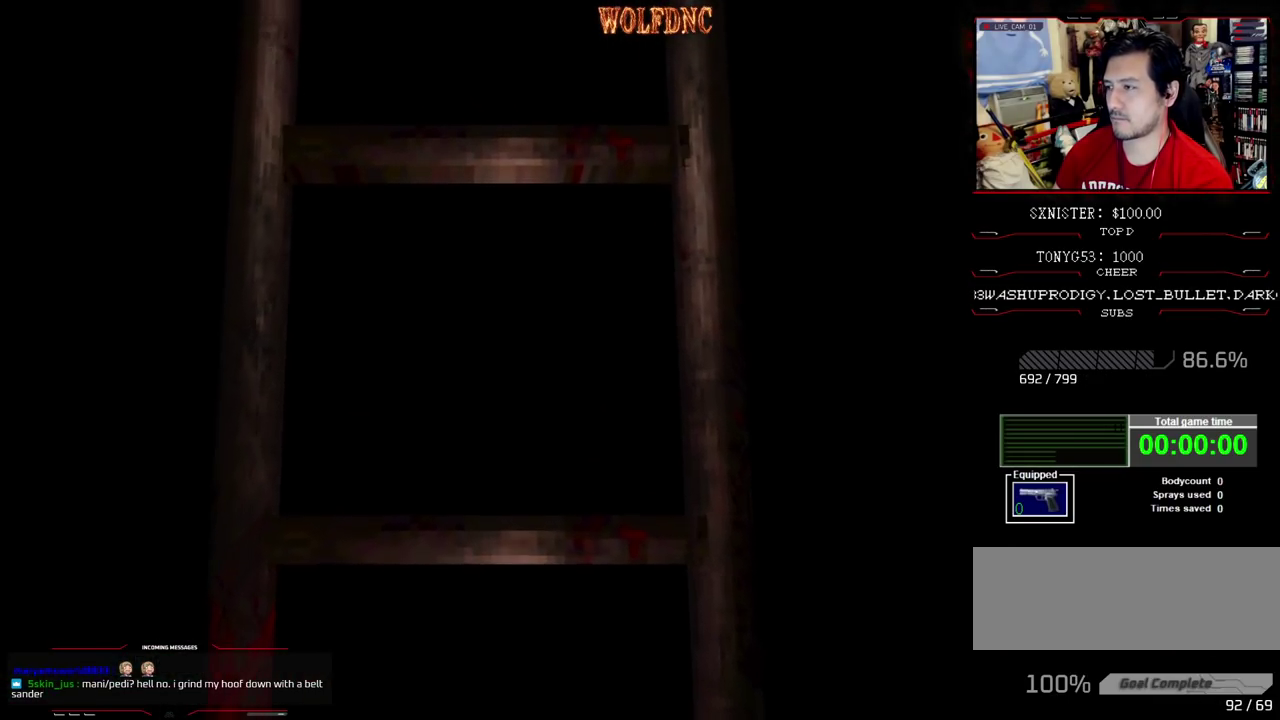
{"buttons": [], "events": []}
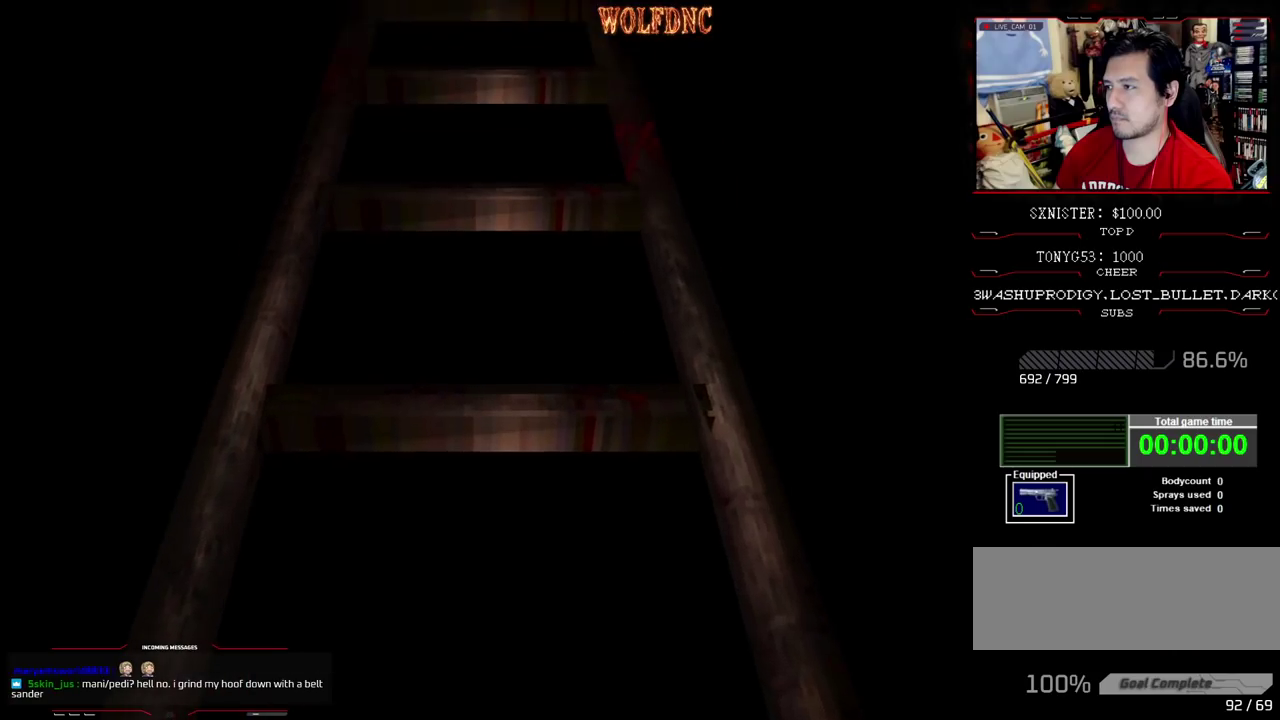
{"buttons": [], "events": [[333, "SELECT", "down"], [433, "SELECT", "up"]]}
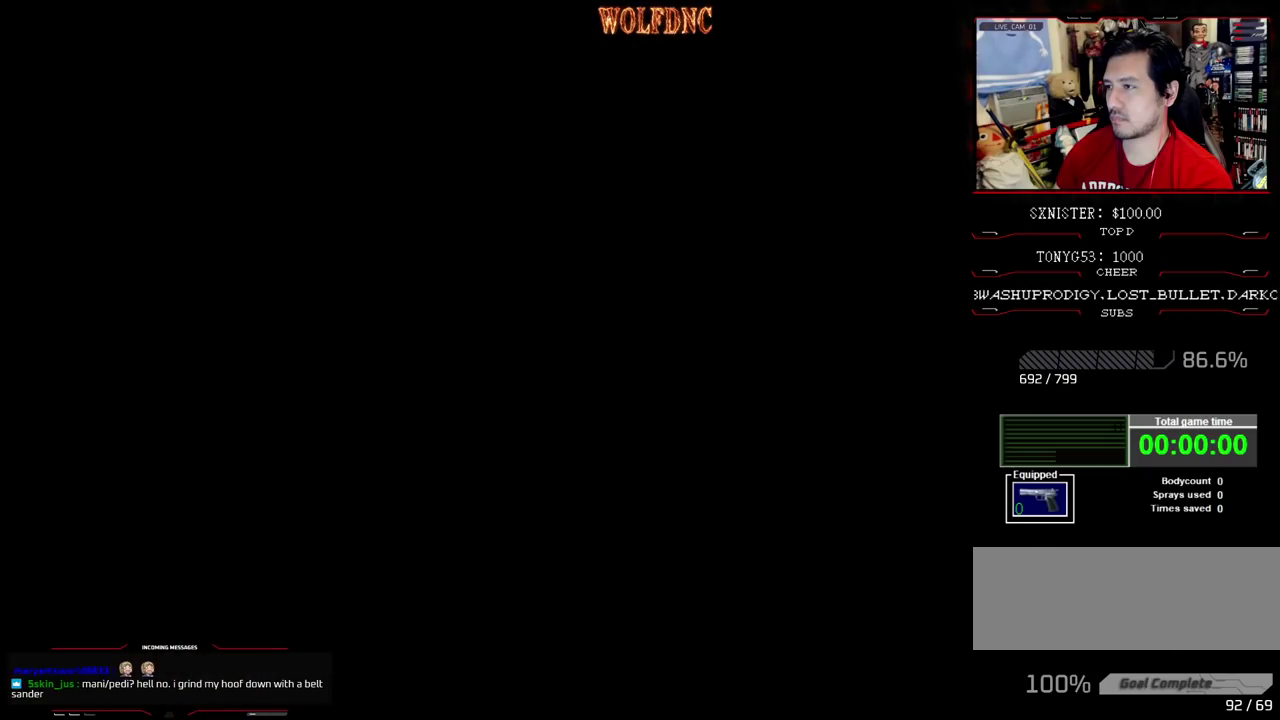
{"buttons": ["SQUARE", "DPAD_UP"], "events": [[33, "DPAD_UP", "down"], [33, "SQUARE", "down"]]}
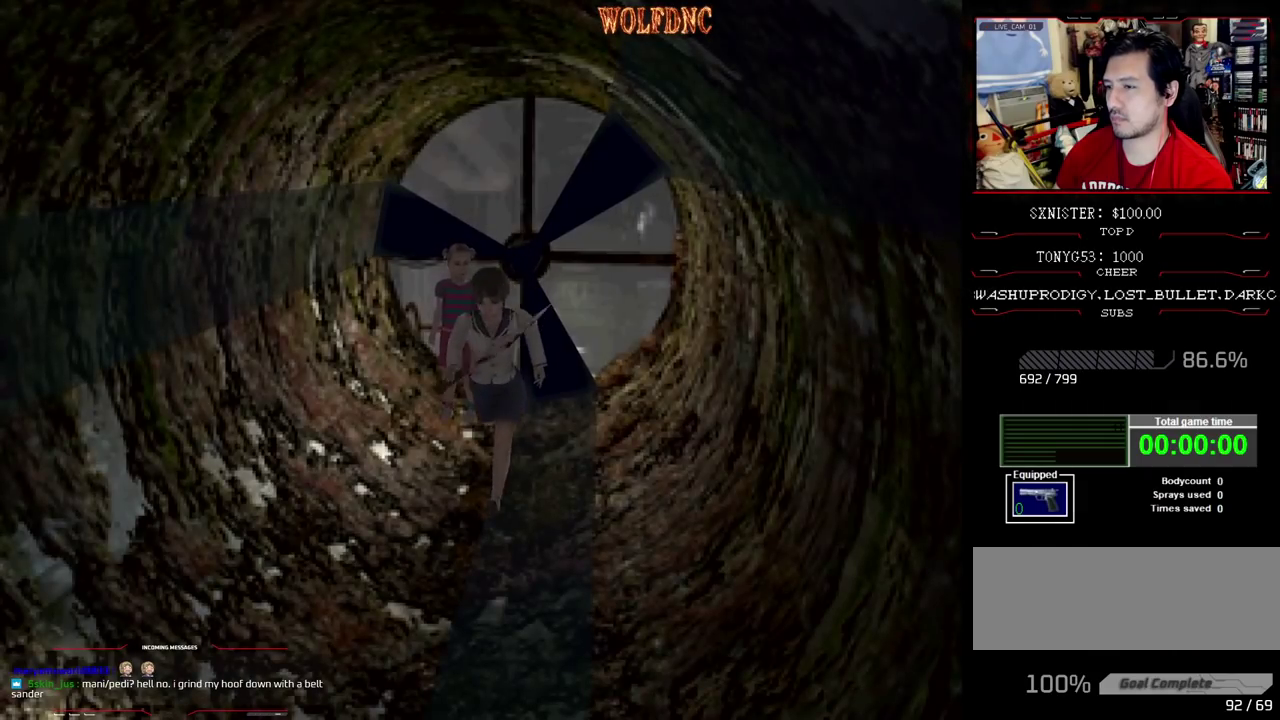
{"buttons": ["SQUARE", "DPAD_UP"], "events": []}
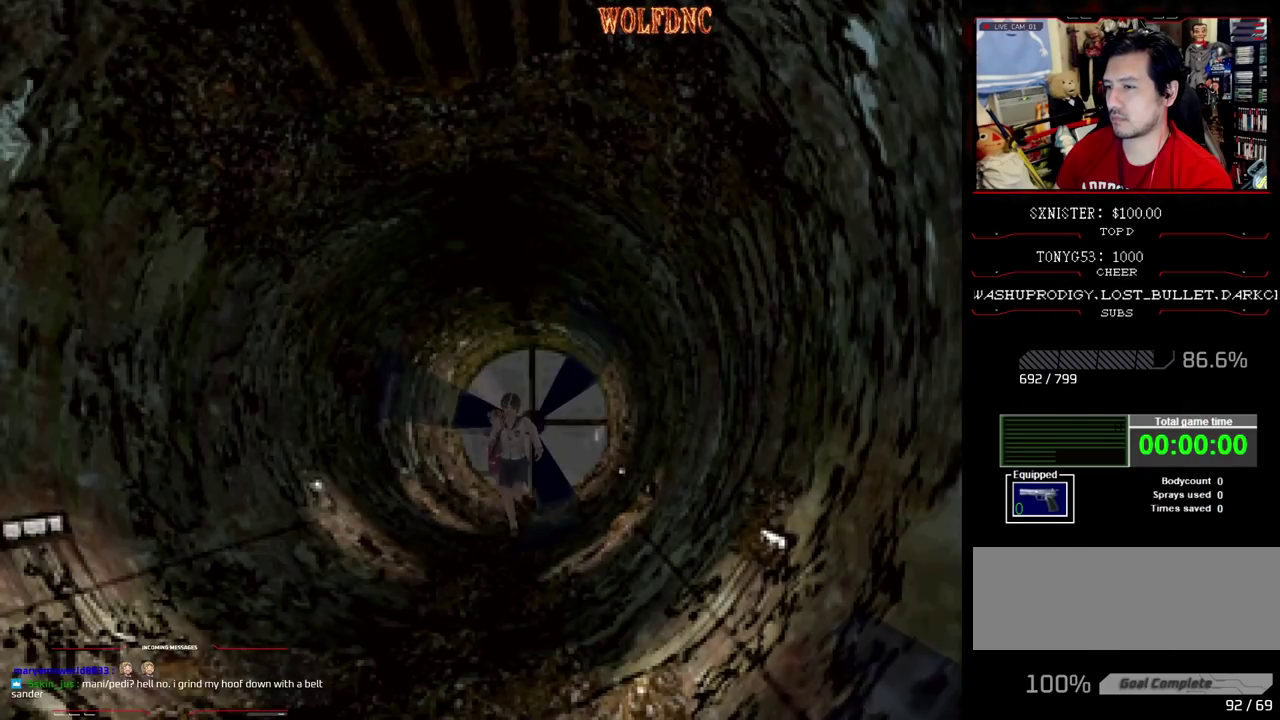
{"buttons": ["DPAD_UP"], "events": [[383, "SQUARE", "up"]]}
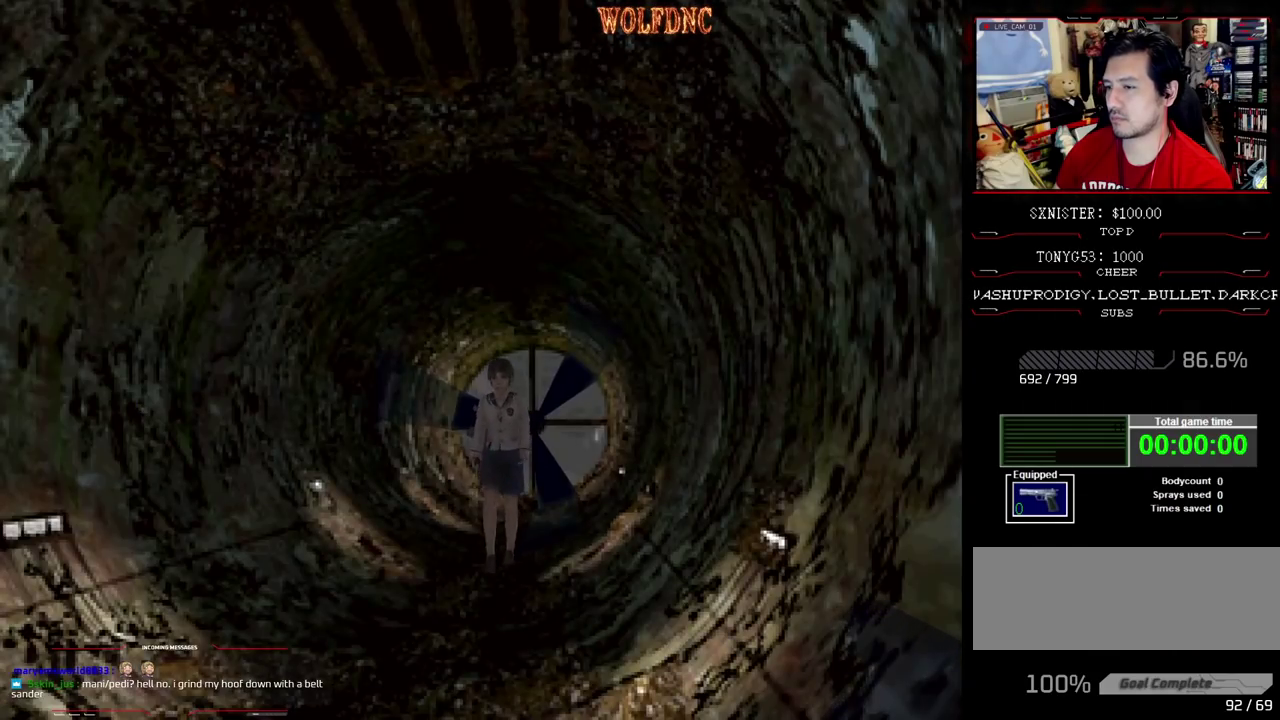
{"buttons": ["SQUARE", "DPAD_UP"], "events": [[117, "SQUARE", "down"], [217, "SQUARE", "up"], [450, "SQUARE", "down"]]}
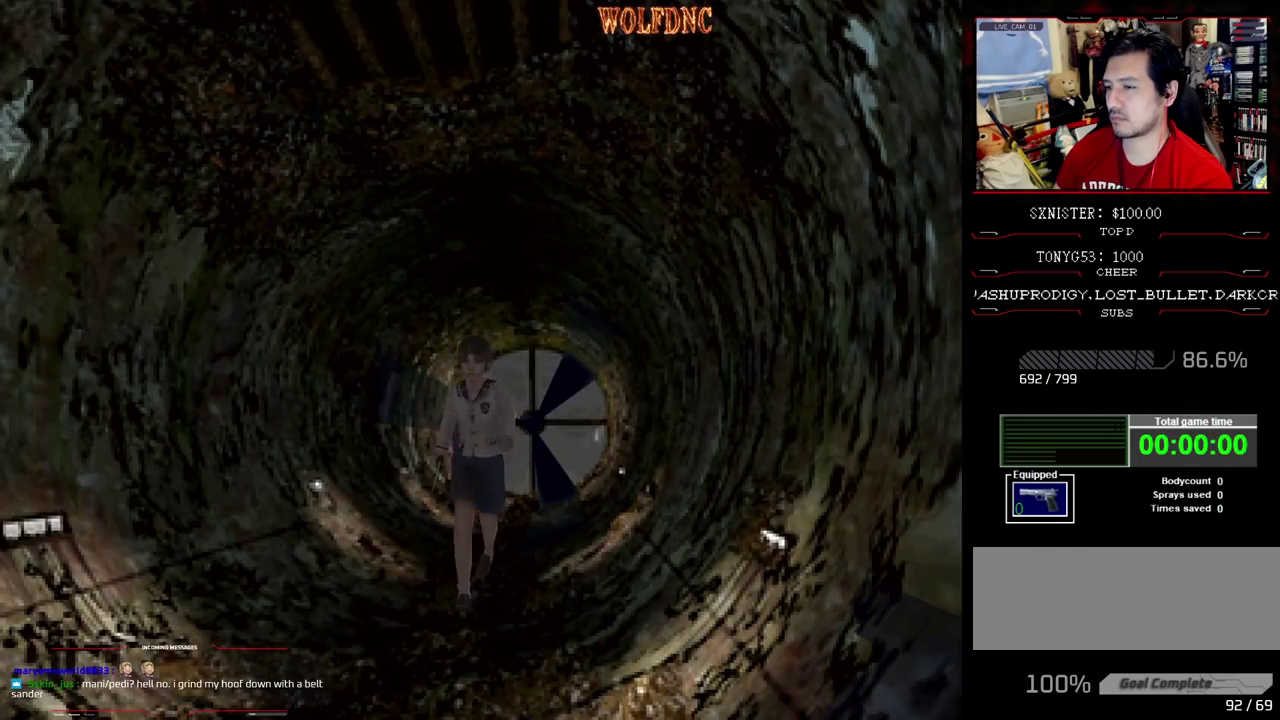
{"buttons": ["DPAD_UP"], "events": [[50, "SQUARE", "up"], [283, "SQUARE", "down"], [367, "SQUARE", "up"]]}
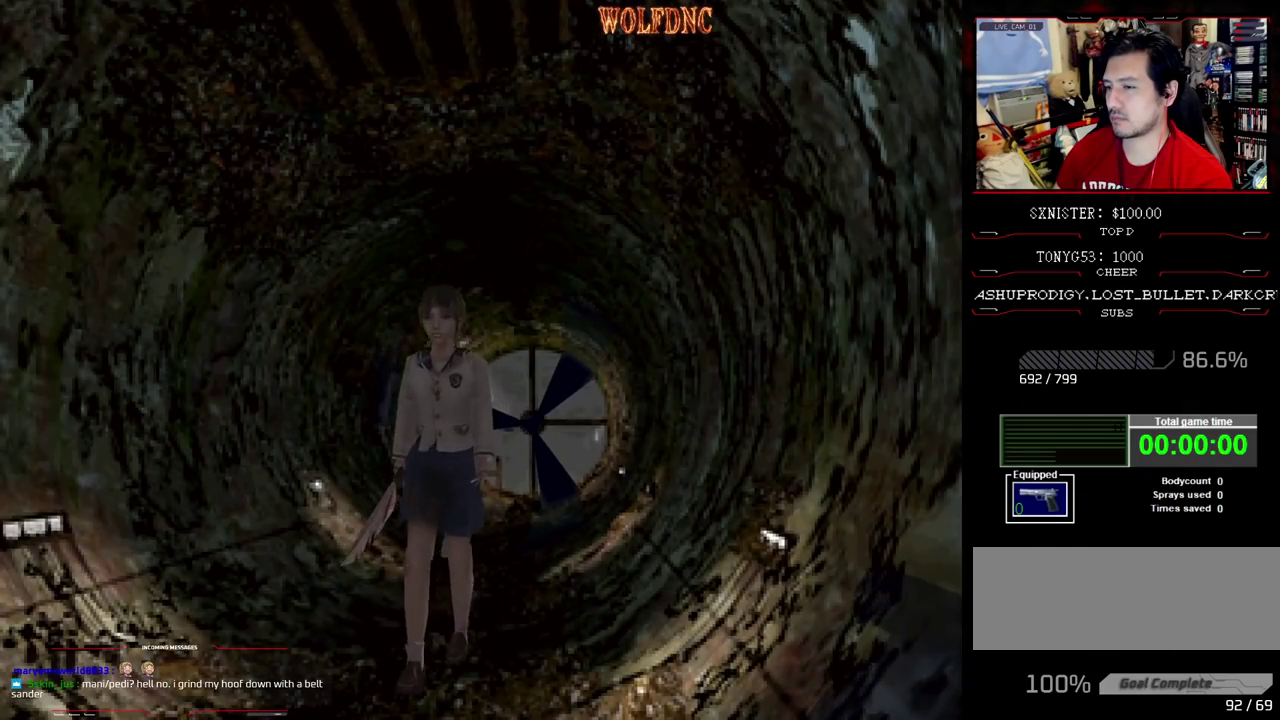
{"buttons": ["SQUARE", "DPAD_UP"], "events": [[100, "SQUARE", "down"], [200, "SQUARE", "up"], [333, "SQUARE", "down"]]}
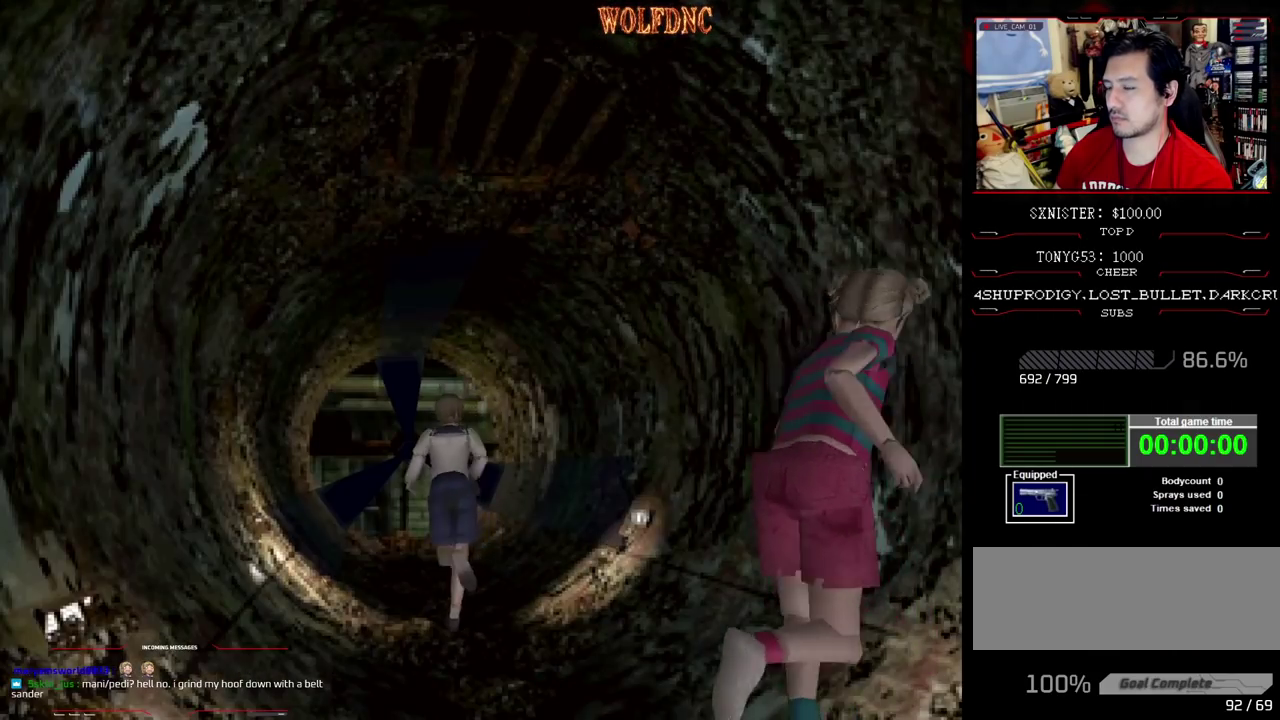
{"buttons": [], "events": [[400, "SQUARE", "up"], [450, "DPAD_UP", "up"]]}
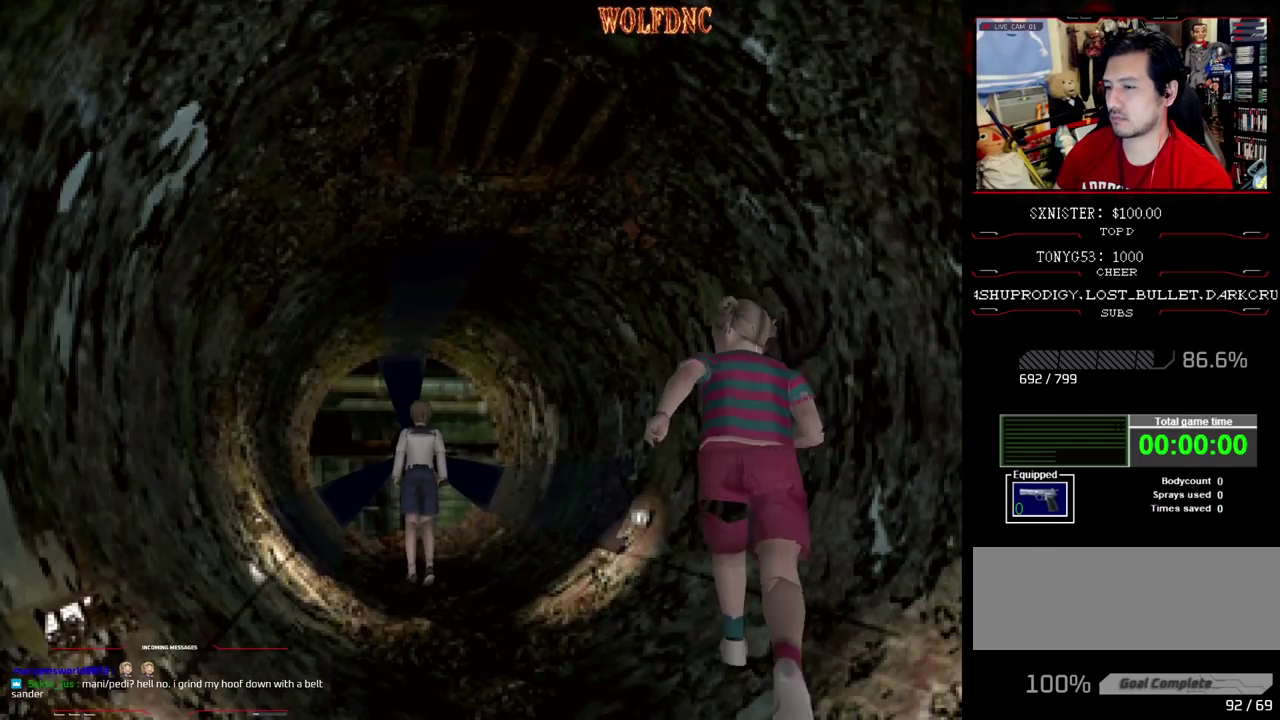
{"buttons": ["SQUARE", "DPAD_UP"], "events": [[367, "DPAD_UP", "down"], [417, "SQUARE", "down"]]}
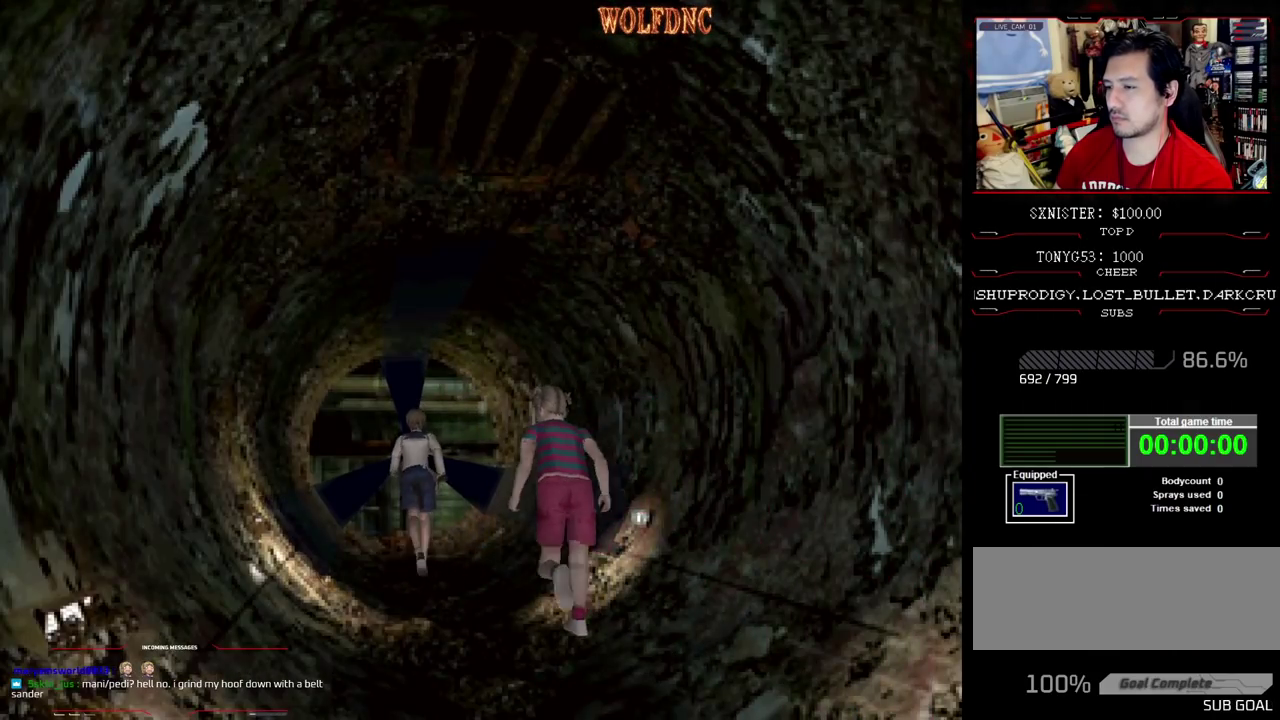
{"buttons": ["CROSS", "SQUARE", "DPAD_UP"], "events": [[250, "CROSS", "down"], [333, "CROSS", "up"], [383, "CROSS", "down"], [433, "DPAD_LEFT", "down"], [483, "DPAD_LEFT", "up"]]}